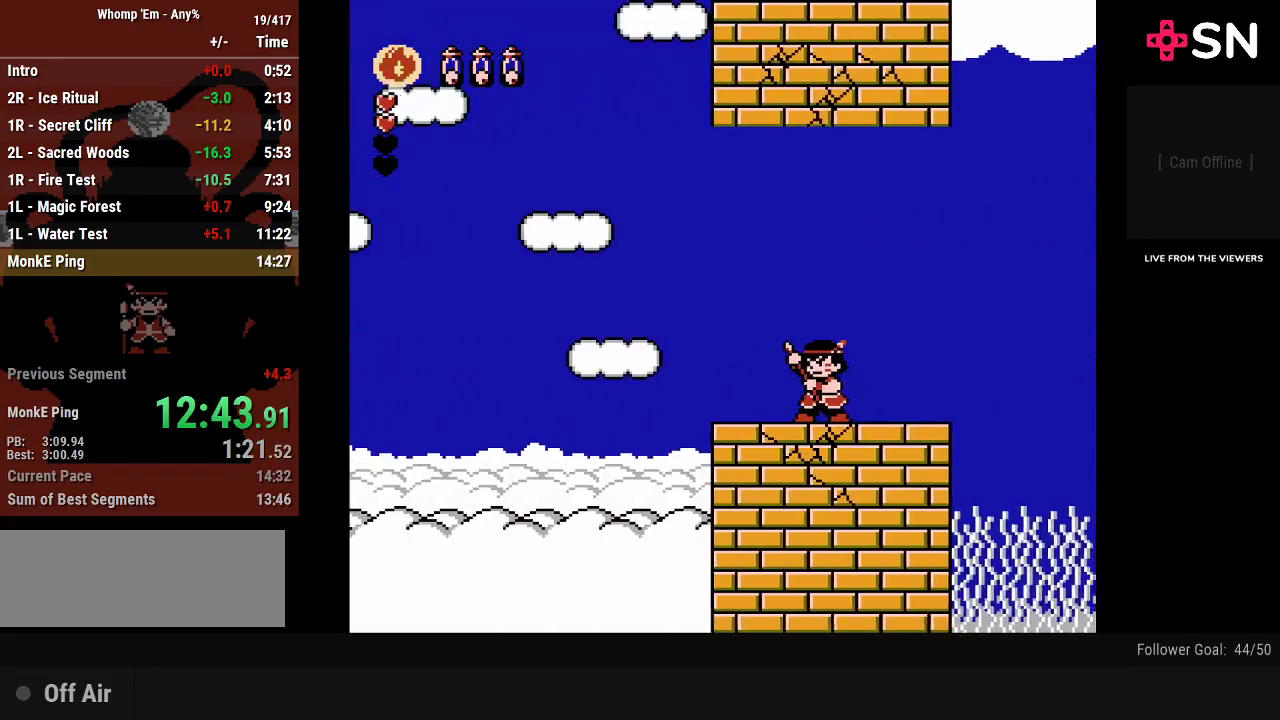
Gameplay with a controller (Nintendo layout); each line is a JSON object with the inputs held at the frame after it. "events" lists button and stick changes between this image and that frame as [ms after this image, input, new state], when the widget could be followed in between. Not read: L3 R3.
{"buttons": ["DPAD_LEFT"], "events": []}
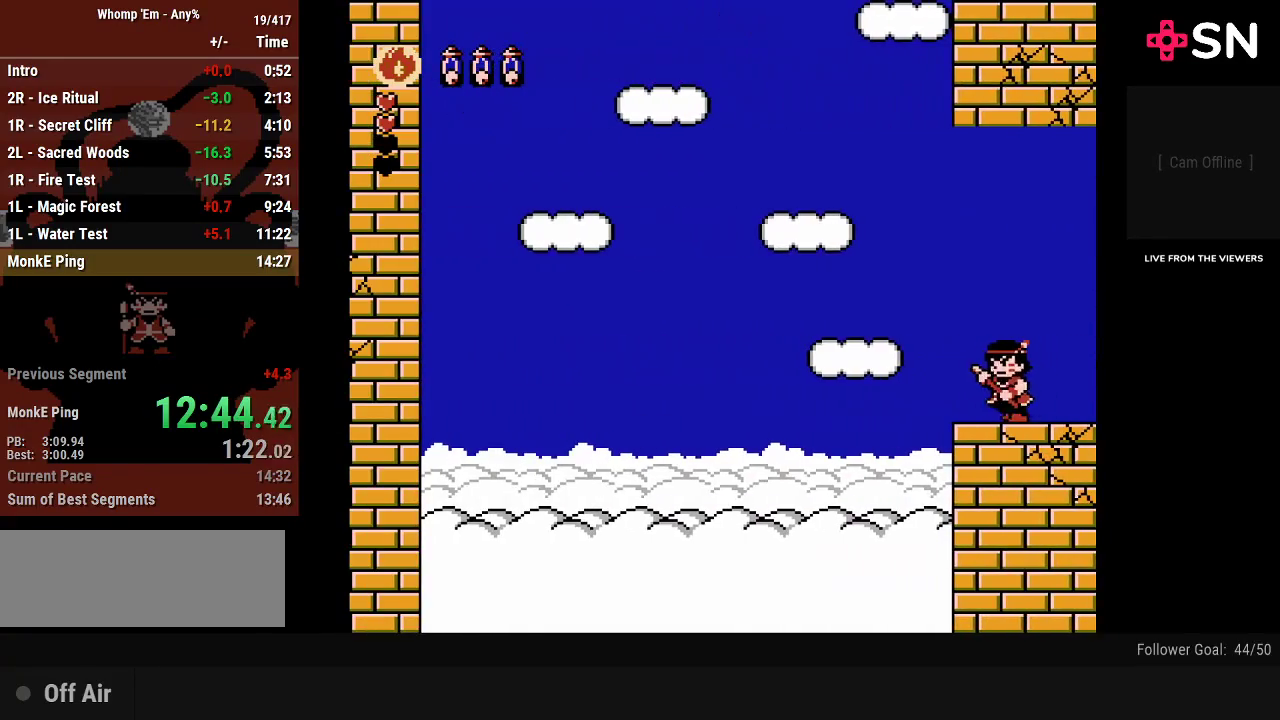
{"buttons": ["DPAD_LEFT"], "events": [[83, "A", "down"], [217, "A", "up"]]}
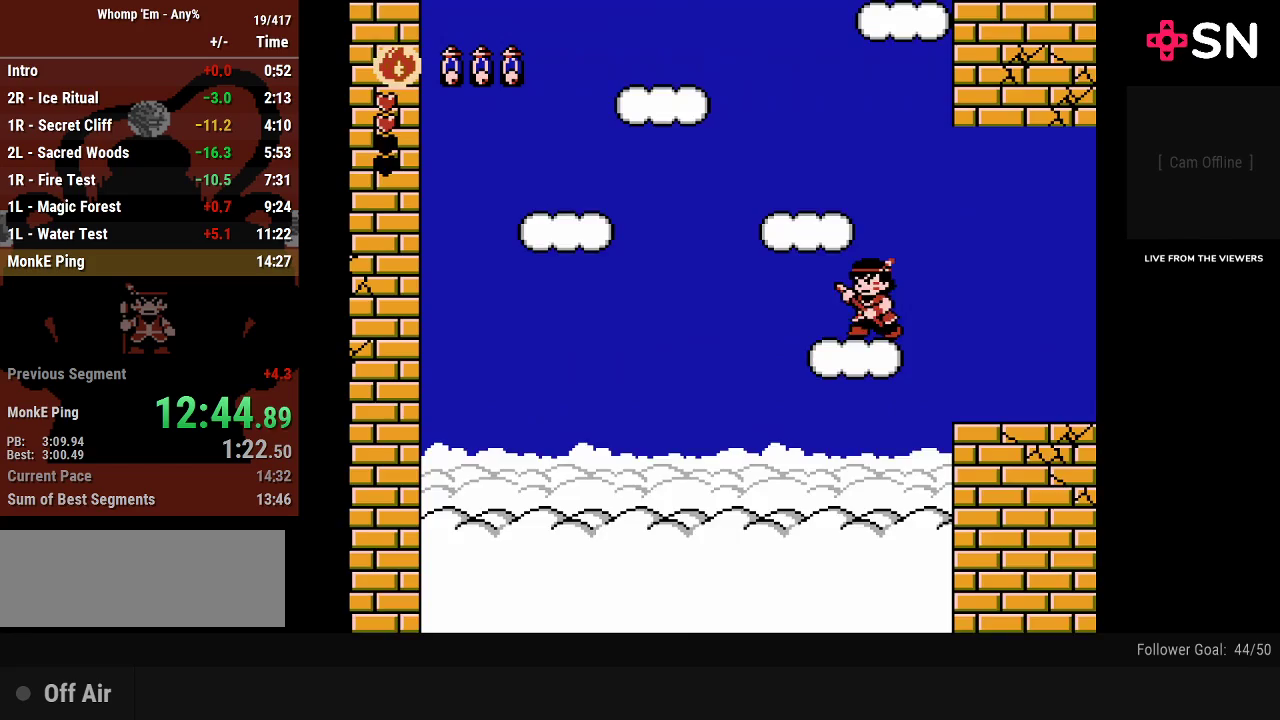
{"buttons": ["DPAD_LEFT"], "events": [[17, "A", "down"], [117, "DPAD_LEFT", "up"], [217, "A", "up"], [400, "DPAD_LEFT", "down"]]}
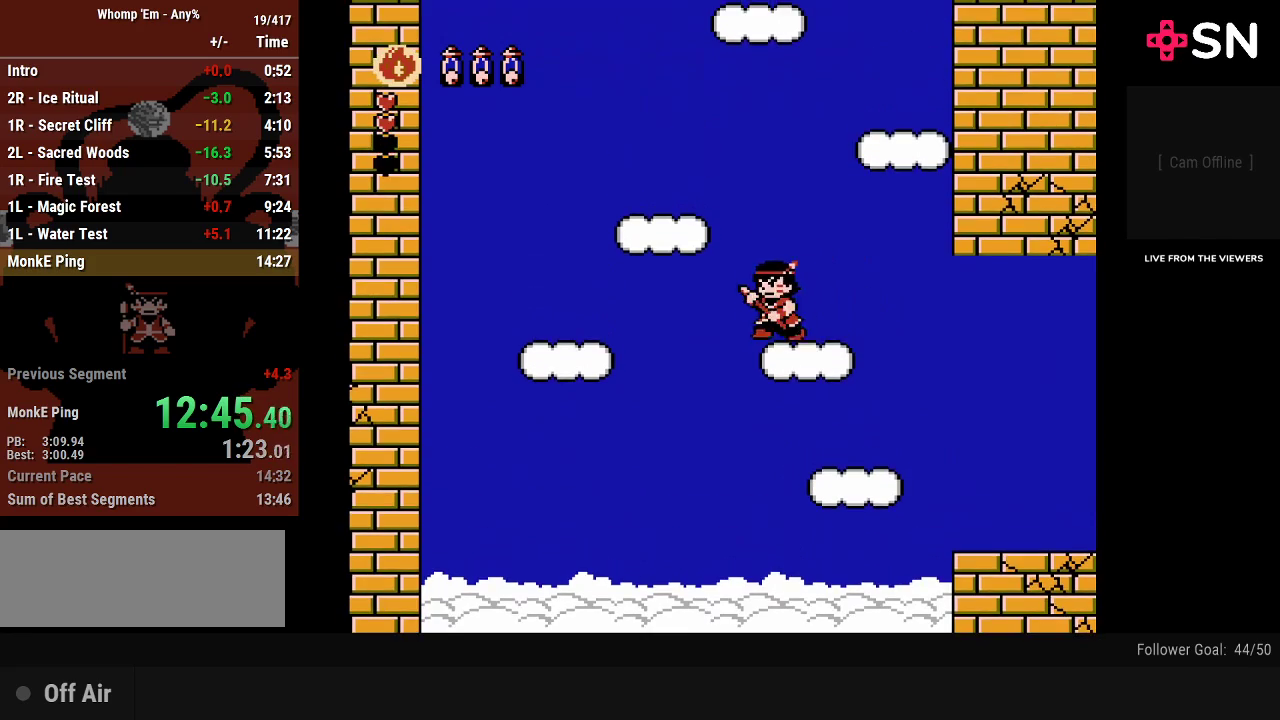
{"buttons": ["DPAD_RIGHT"], "events": [[50, "A", "down"], [233, "A", "up"], [300, "DPAD_LEFT", "up"], [433, "DPAD_RIGHT", "down"]]}
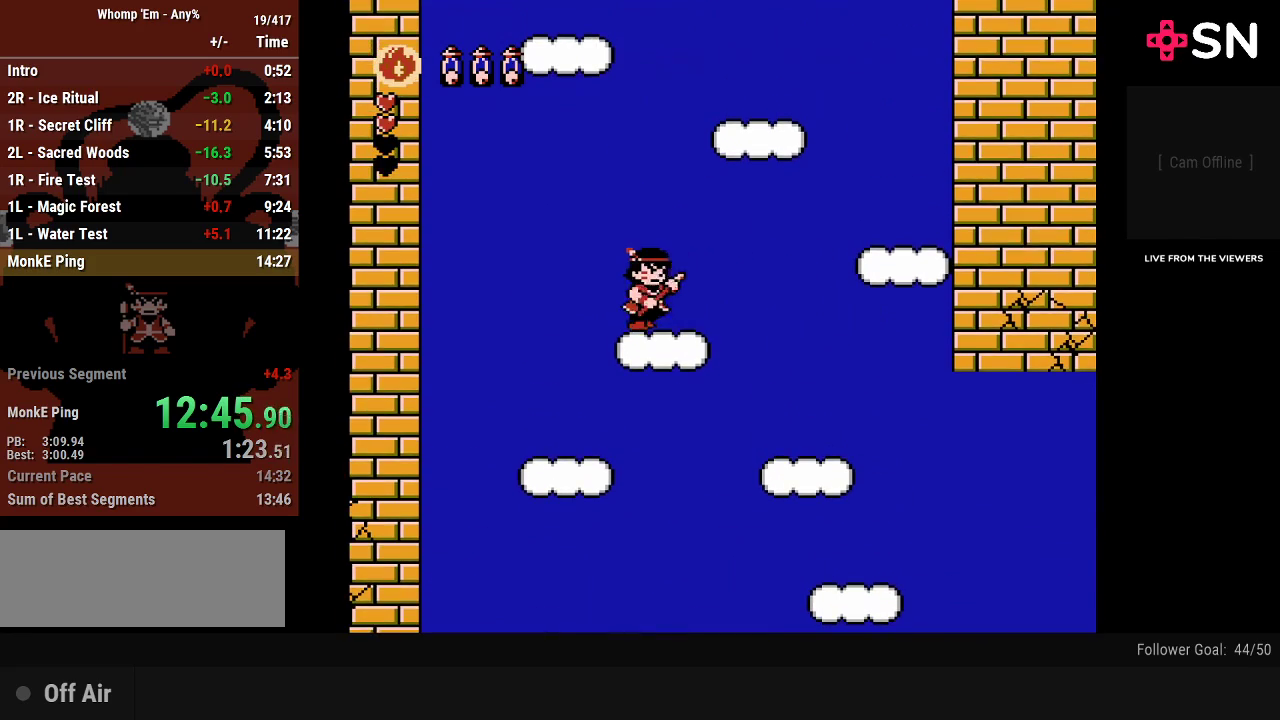
{"buttons": ["A", "DPAD_RIGHT"], "events": [[50, "DPAD_RIGHT", "up"], [83, "A", "down"], [217, "DPAD_RIGHT", "down"]]}
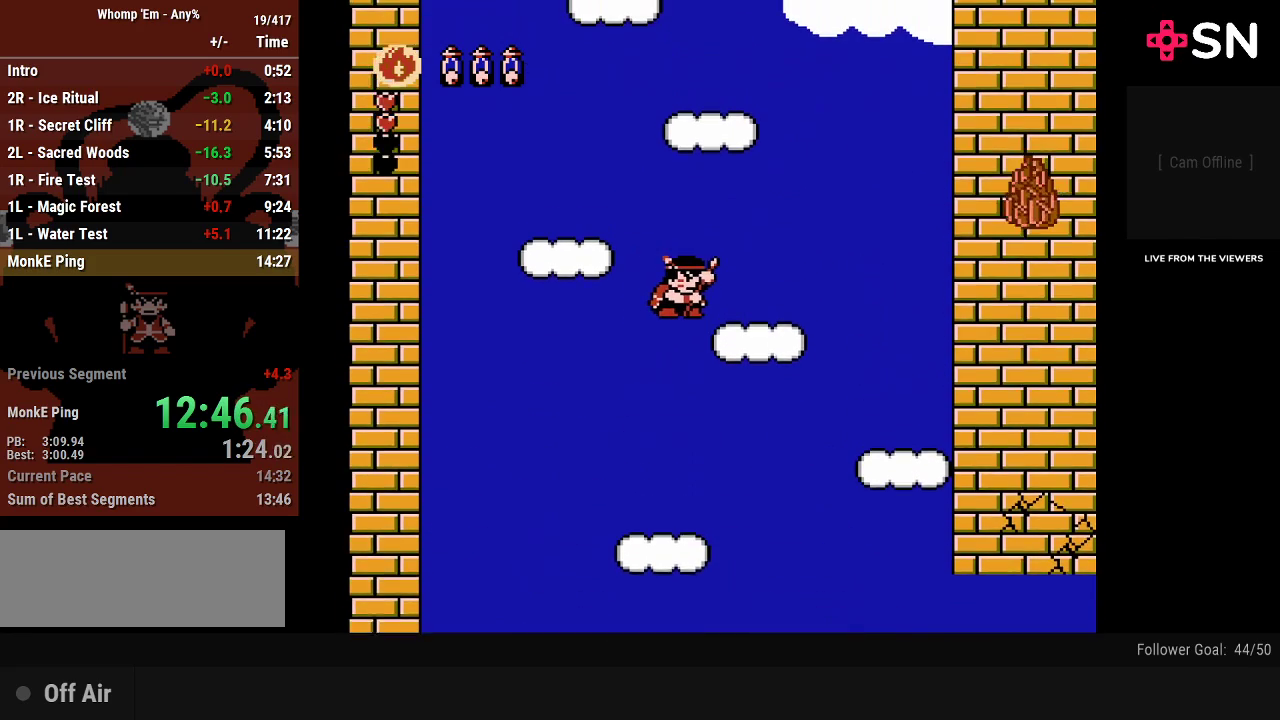
{"buttons": ["A", "B"], "events": [[150, "A", "up"], [183, "DPAD_RIGHT", "up"], [300, "A", "down"], [400, "B", "down"]]}
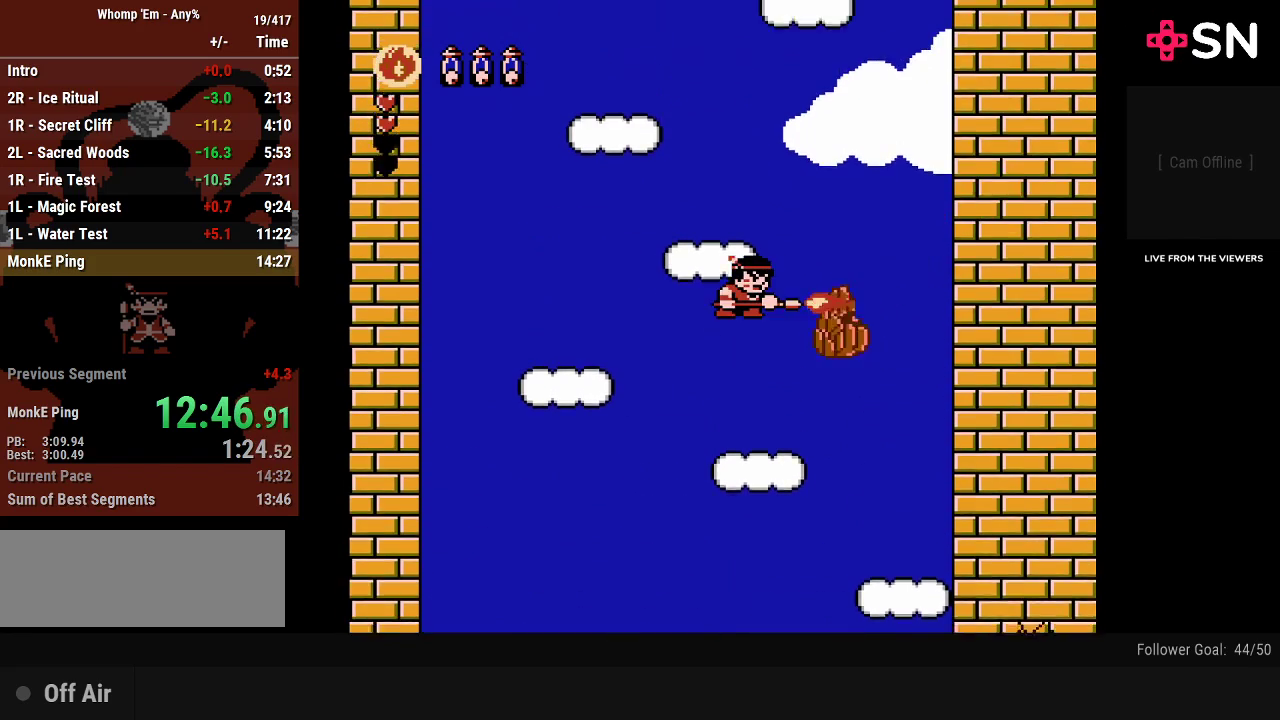
{"buttons": ["A"], "events": [[150, "DPAD_LEFT", "down"], [217, "B", "up"], [250, "A", "up"], [250, "DPAD_LEFT", "up"], [450, "A", "down"]]}
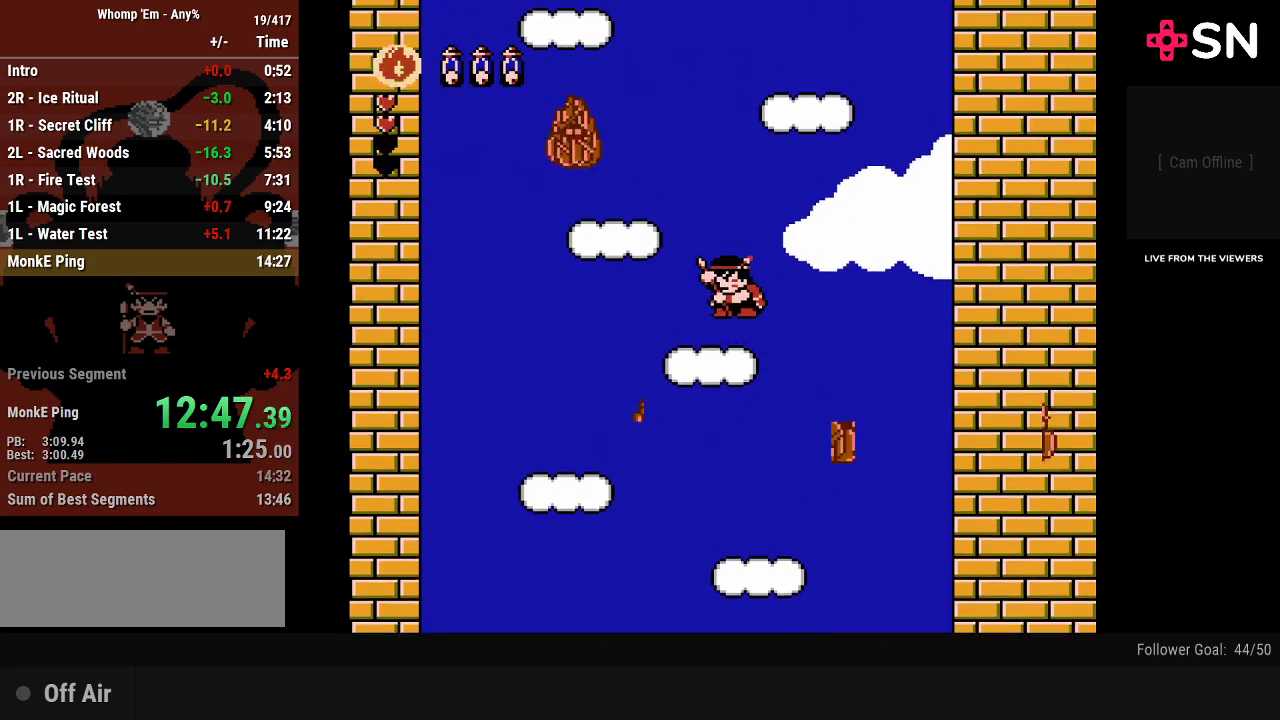
{"buttons": [], "events": [[50, "B", "down"], [83, "DPAD_LEFT", "down"], [367, "B", "up"], [400, "A", "up"], [483, "DPAD_LEFT", "up"]]}
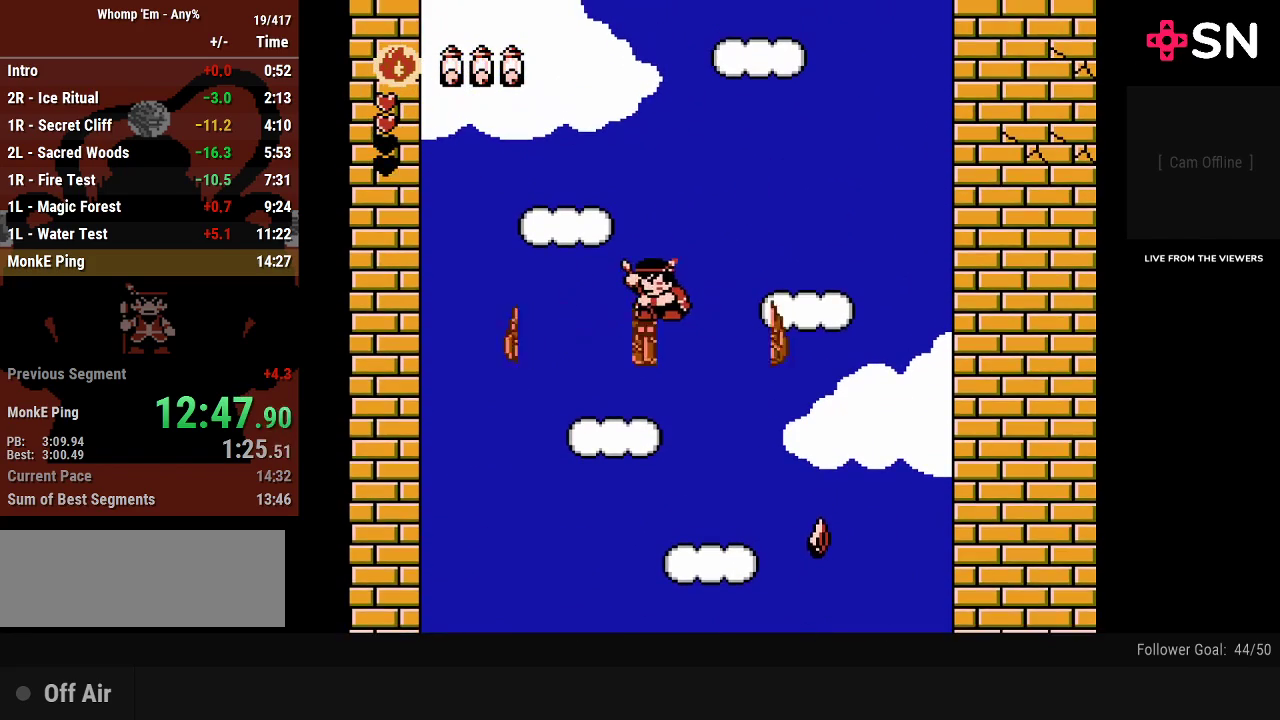
{"buttons": ["A", "DPAD_RIGHT"], "events": [[83, "DPAD_RIGHT", "down"], [367, "A", "down"]]}
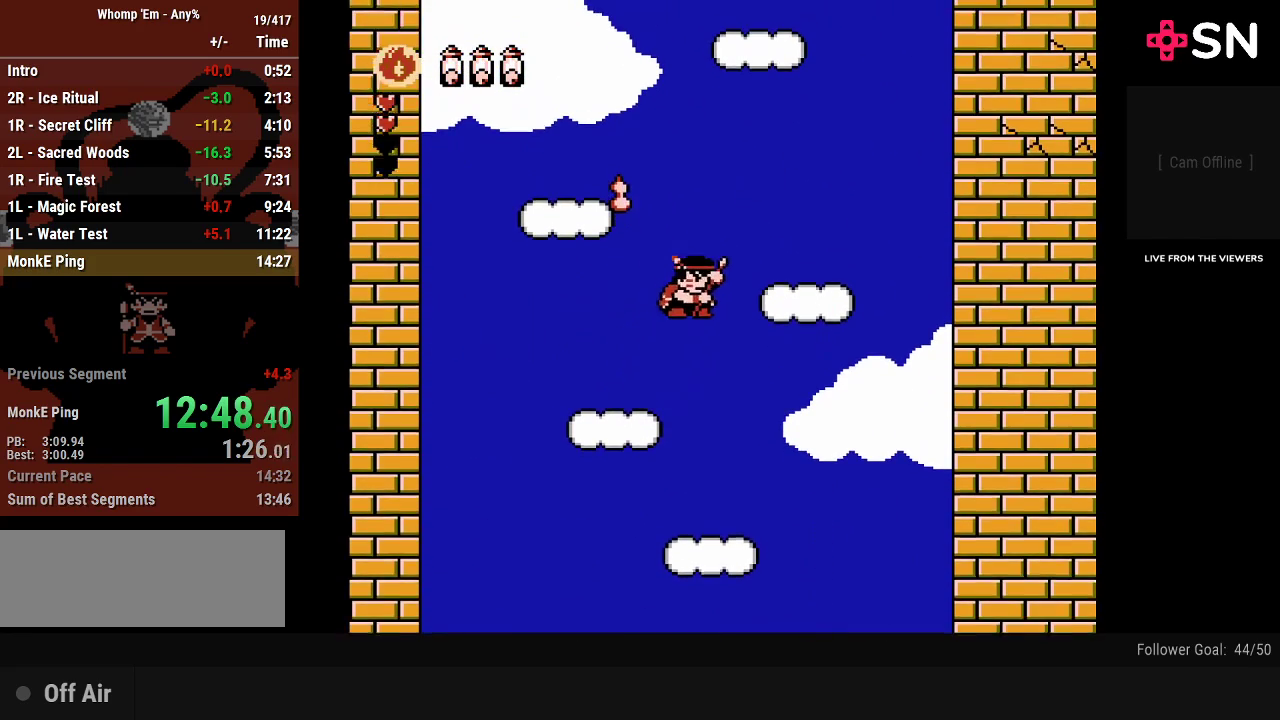
{"buttons": ["DPAD_LEFT"], "events": [[150, "A", "up"], [333, "DPAD_RIGHT", "up"], [433, "DPAD_LEFT", "down"]]}
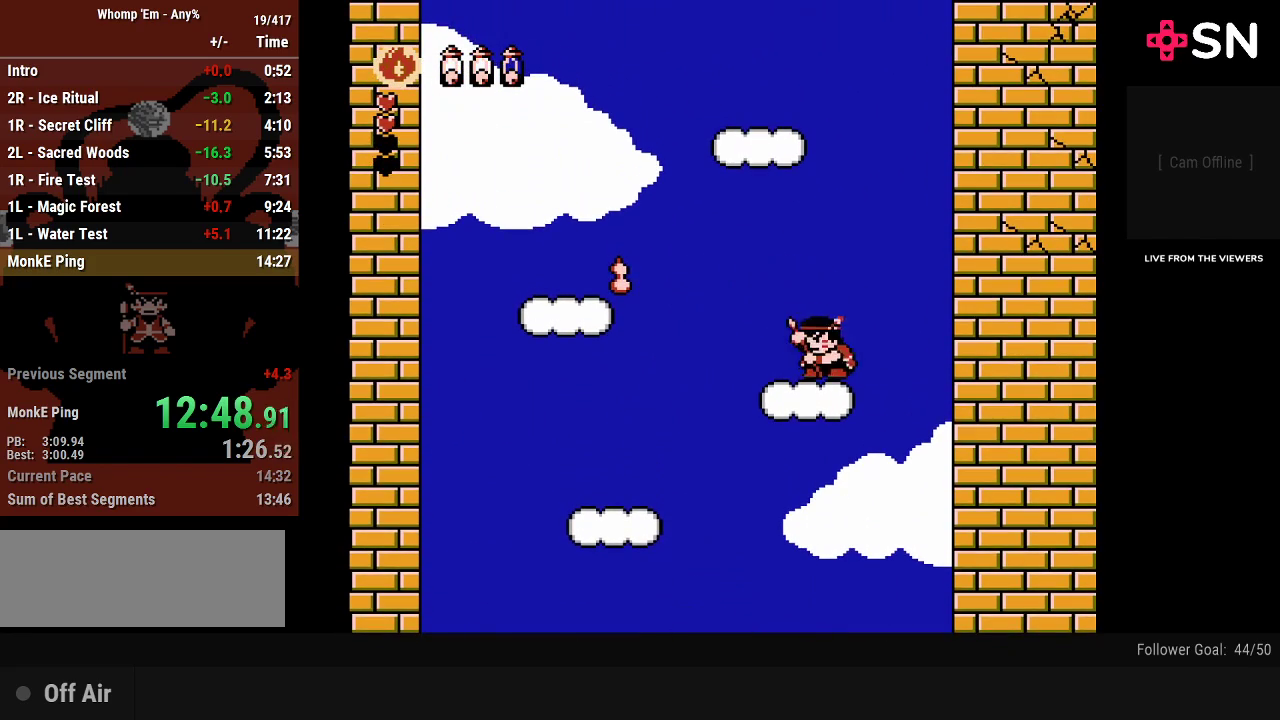
{"buttons": ["A", "DPAD_LEFT"], "events": [[117, "A", "down"], [367, "DPAD_LEFT", "up"], [433, "DPAD_LEFT", "down"]]}
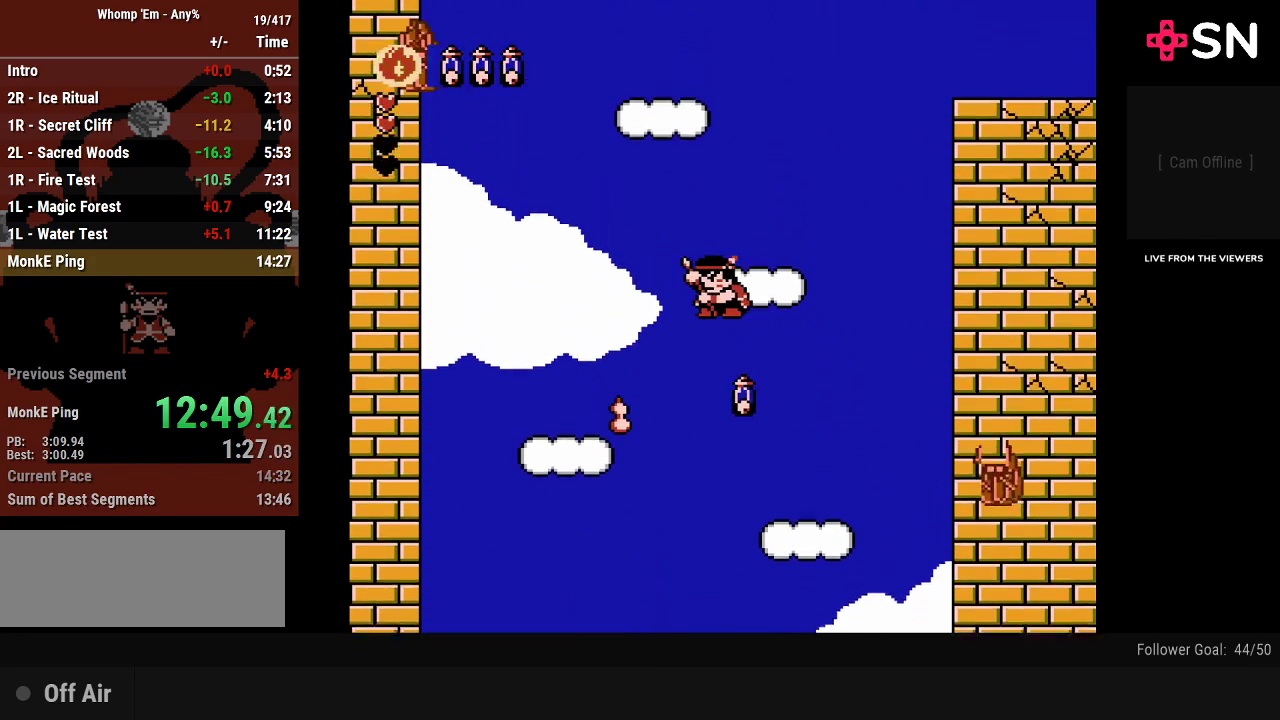
{"buttons": ["DPAD_RIGHT"], "events": [[150, "A", "up"], [367, "DPAD_LEFT", "up"], [467, "DPAD_RIGHT", "down"]]}
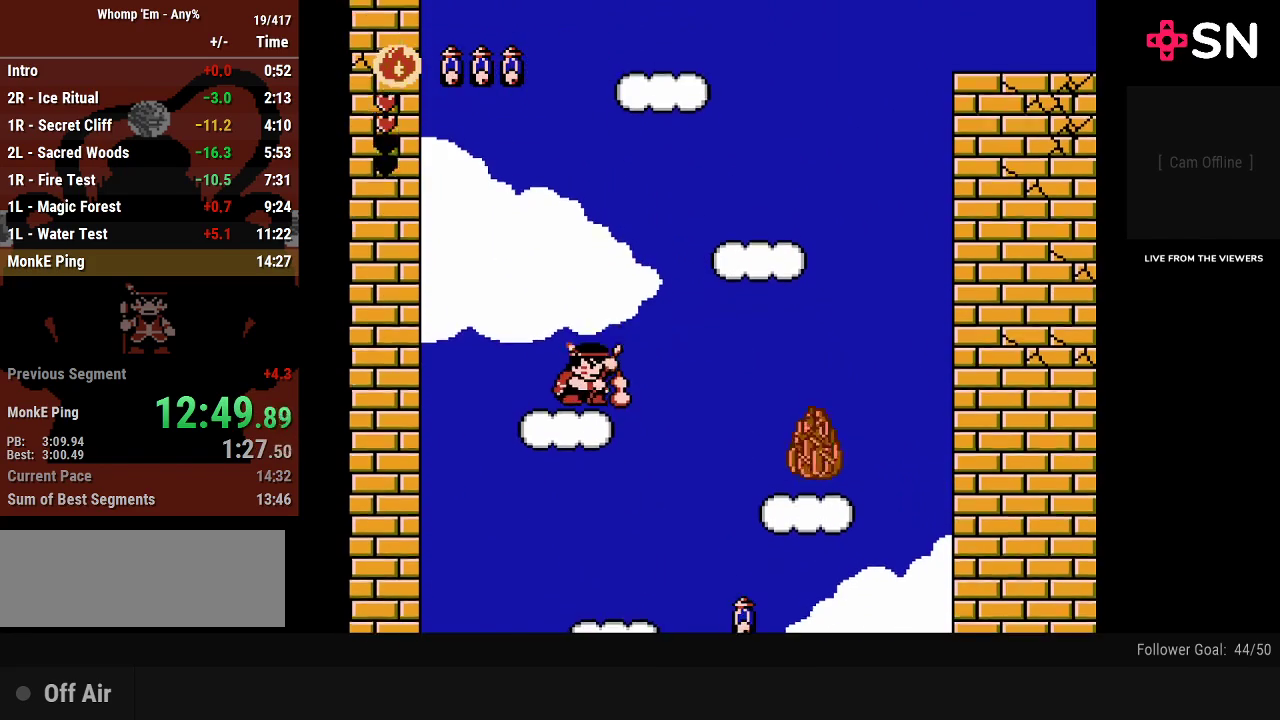
{"buttons": ["DPAD_RIGHT"], "events": [[83, "A", "down"], [367, "A", "up"]]}
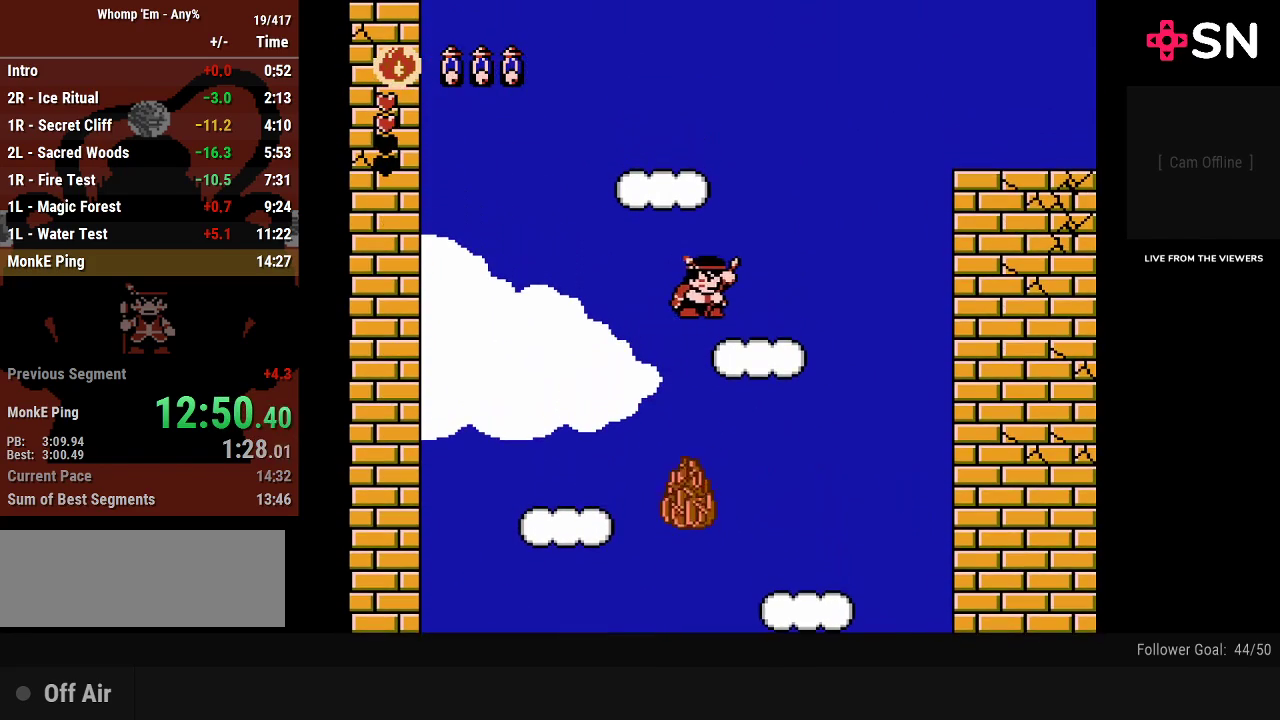
{"buttons": ["A", "DPAD_RIGHT"], "events": [[300, "A", "down"]]}
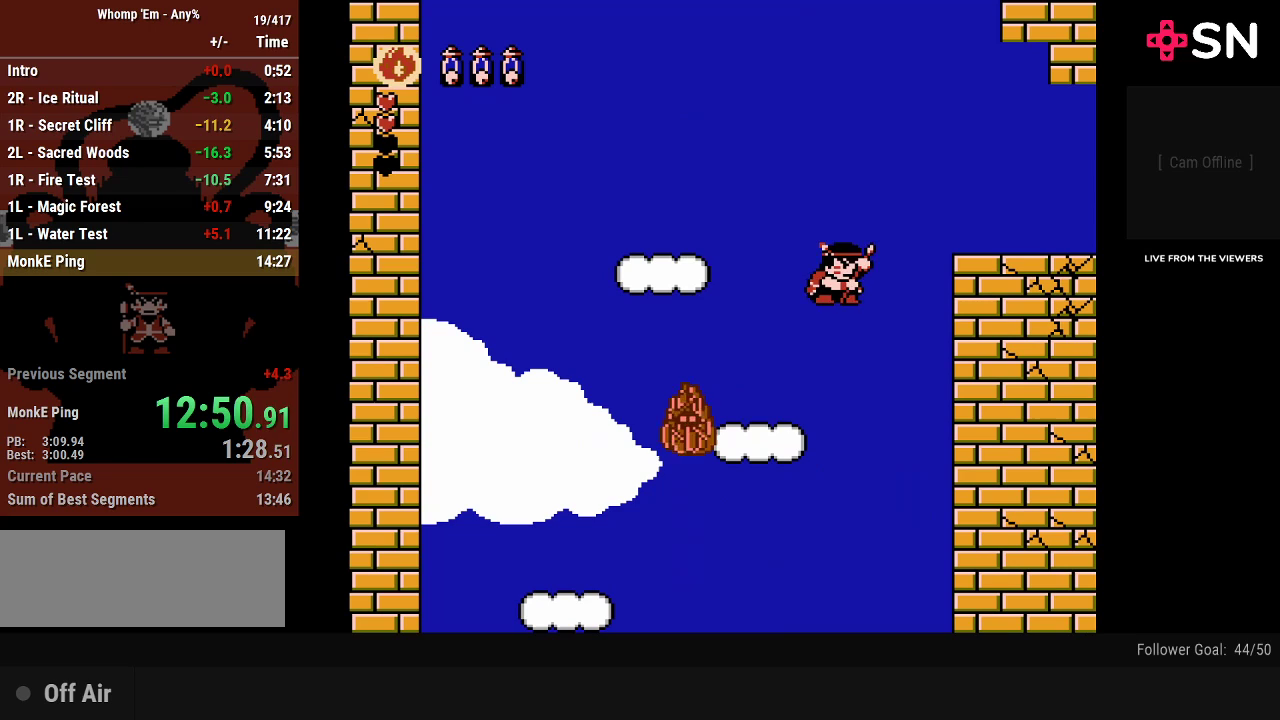
{"buttons": ["DPAD_RIGHT"], "events": [[433, "A", "up"]]}
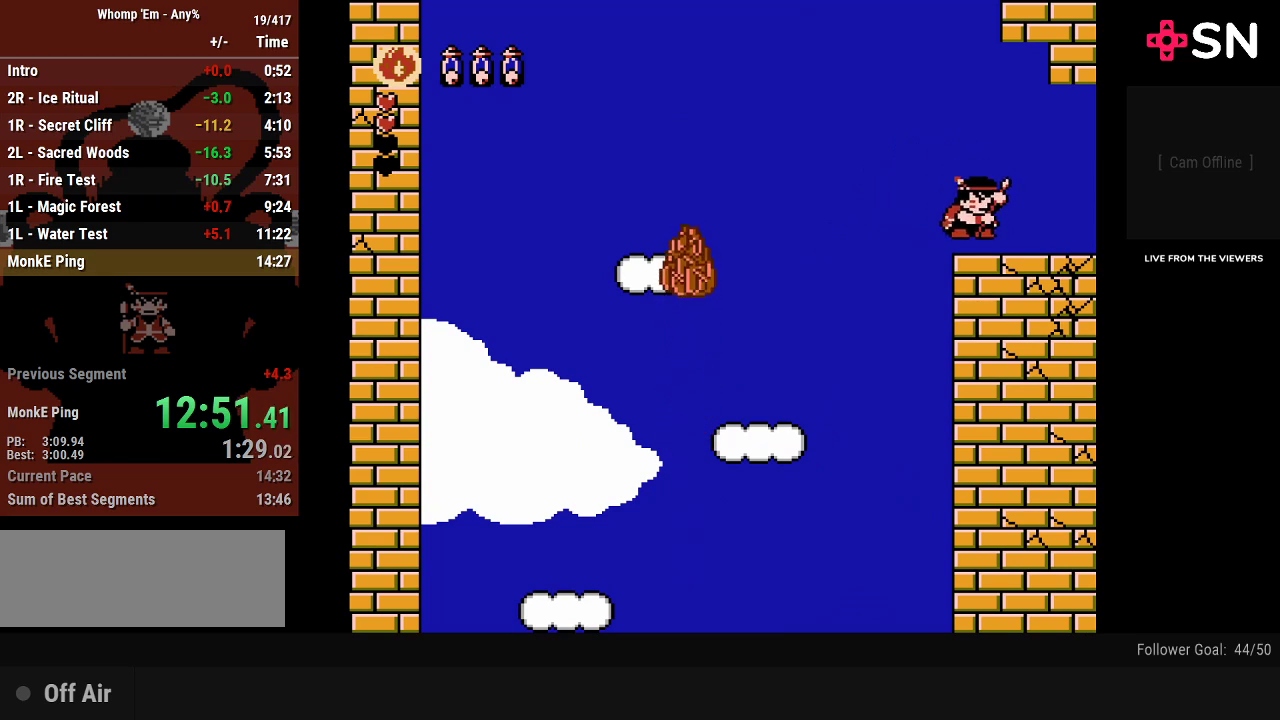
{"buttons": ["DPAD_RIGHT"], "events": []}
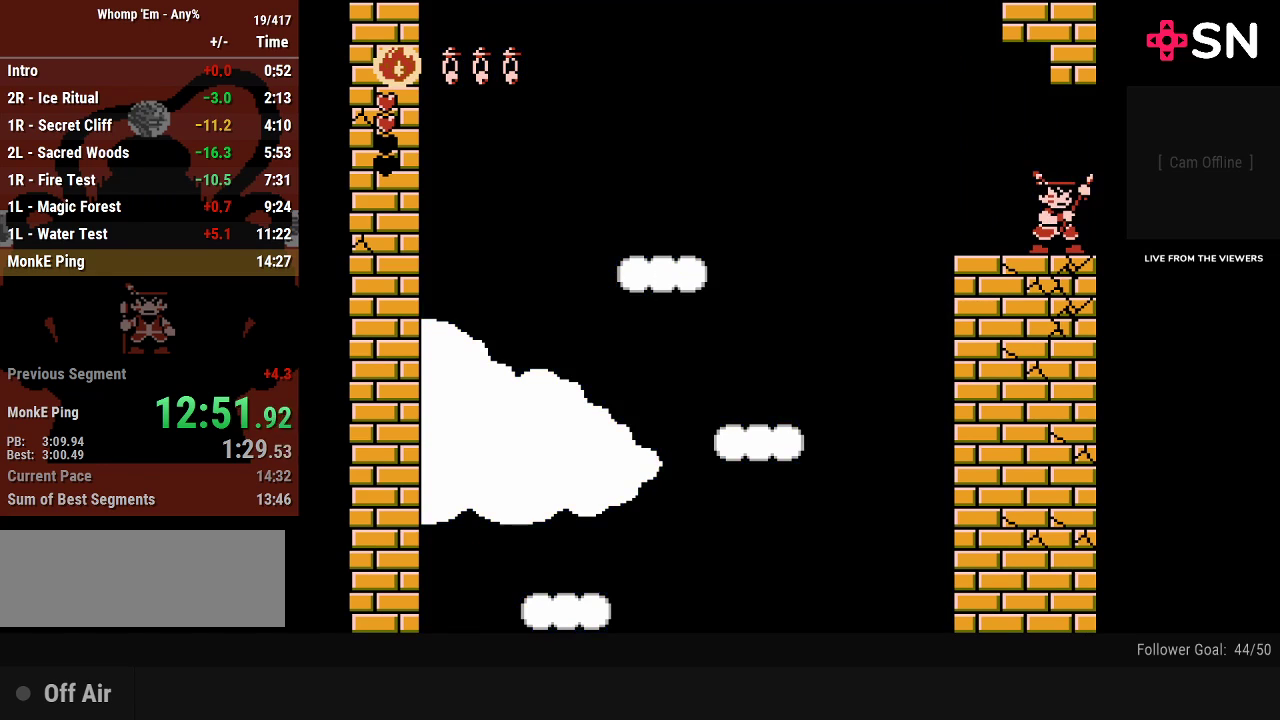
{"buttons": ["DPAD_RIGHT"], "events": []}
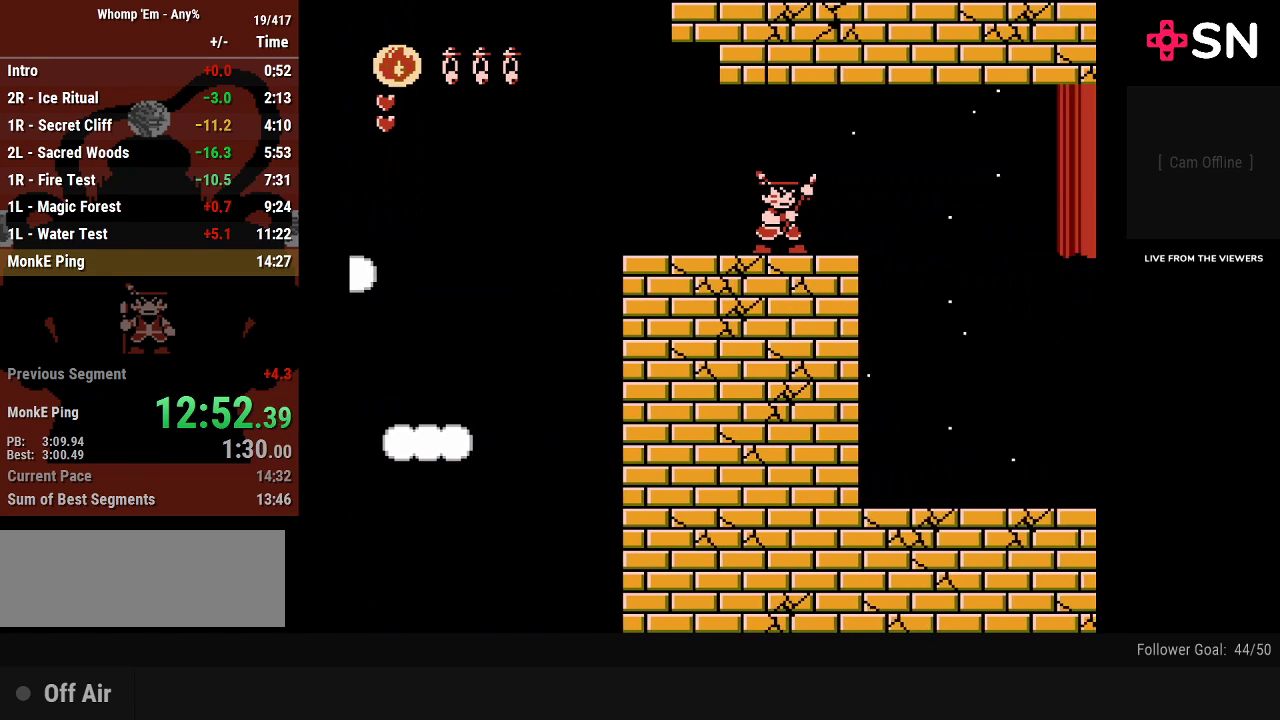
{"buttons": ["DPAD_RIGHT"], "events": []}
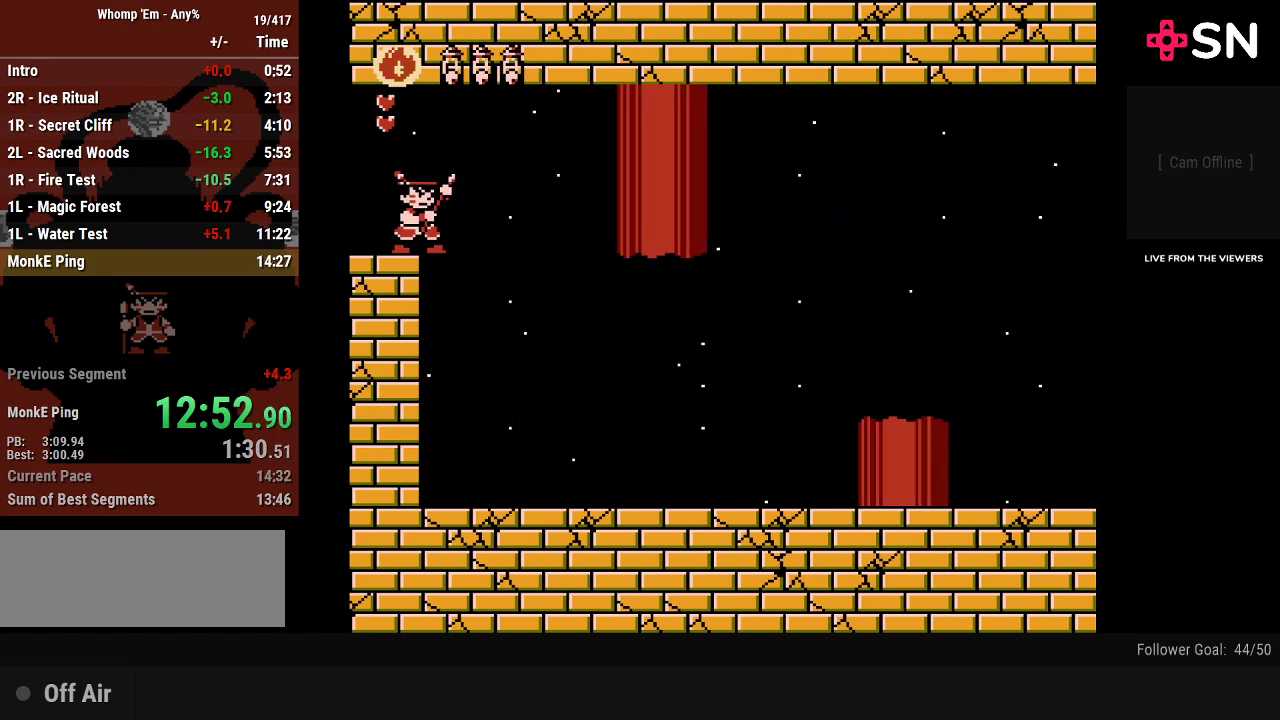
{"buttons": ["B"], "events": [[267, "DPAD_LEFT", "down"], [267, "DPAD_RIGHT", "up"], [300, "DPAD_UP", "down"], [333, "B", "down"], [433, "DPAD_LEFT", "up"], [483, "DPAD_UP", "up"]]}
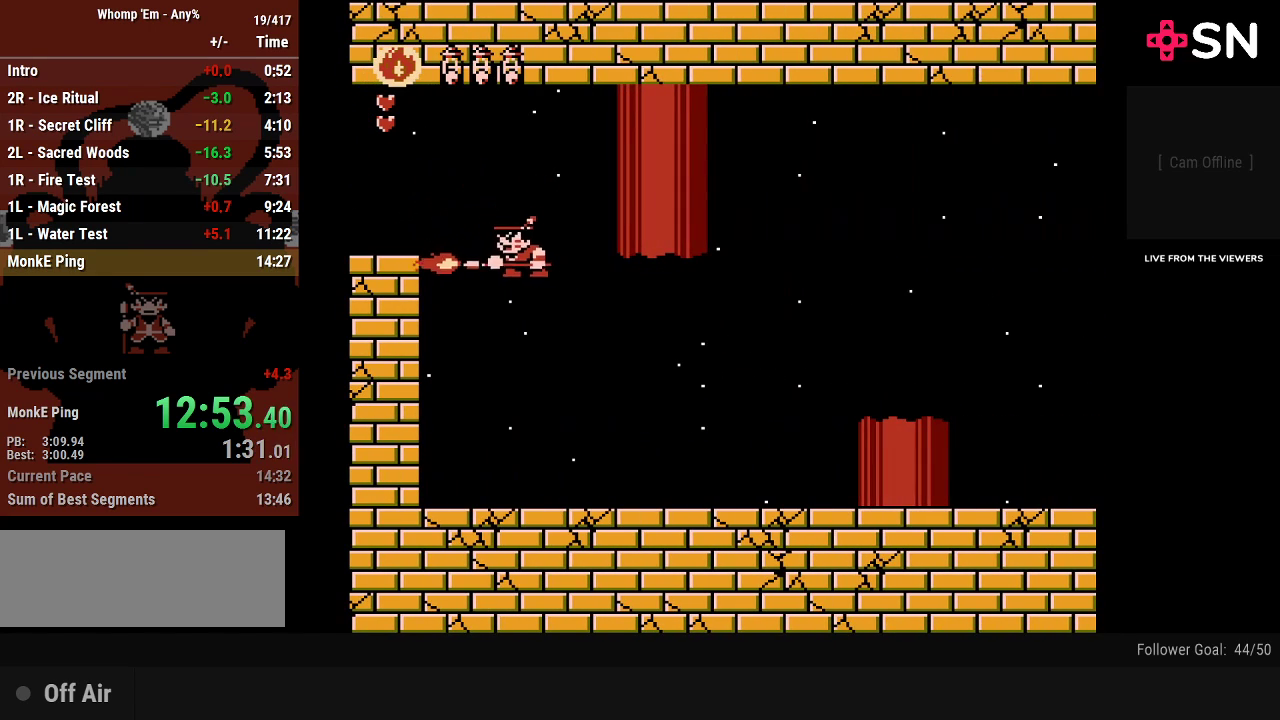
{"buttons": [], "events": [[17, "B", "up"]]}
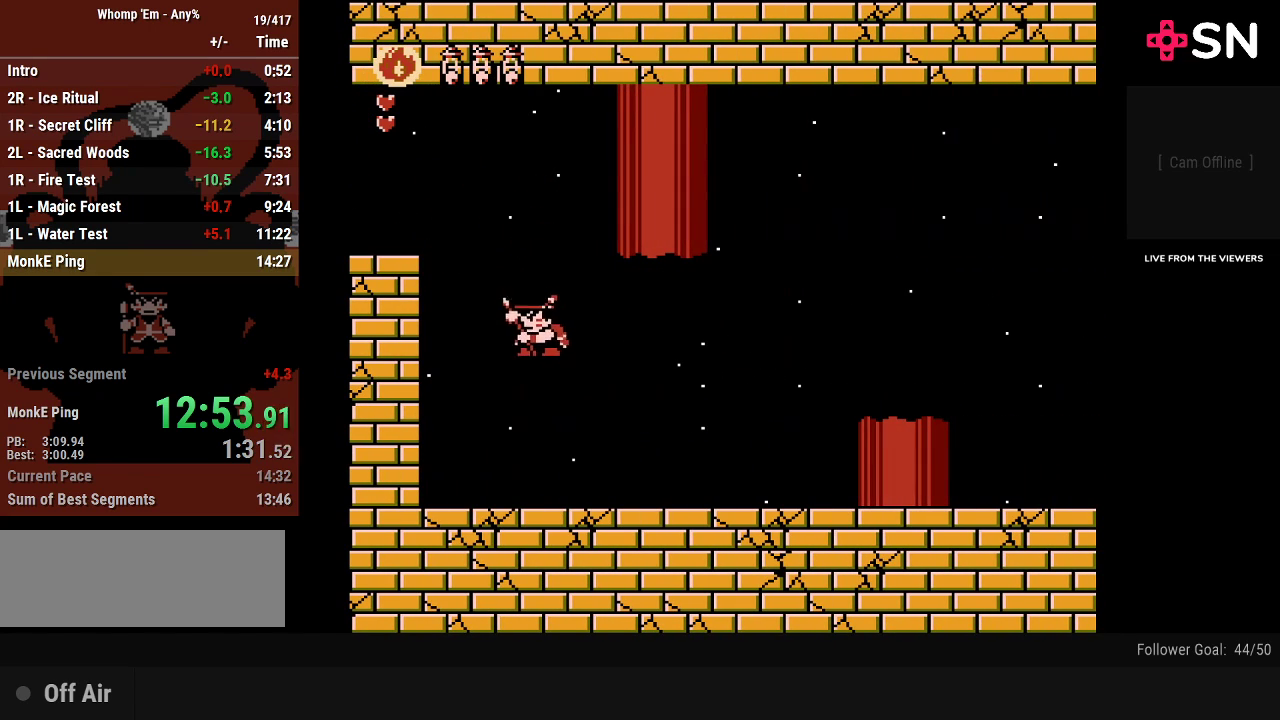
{"buttons": [], "events": []}
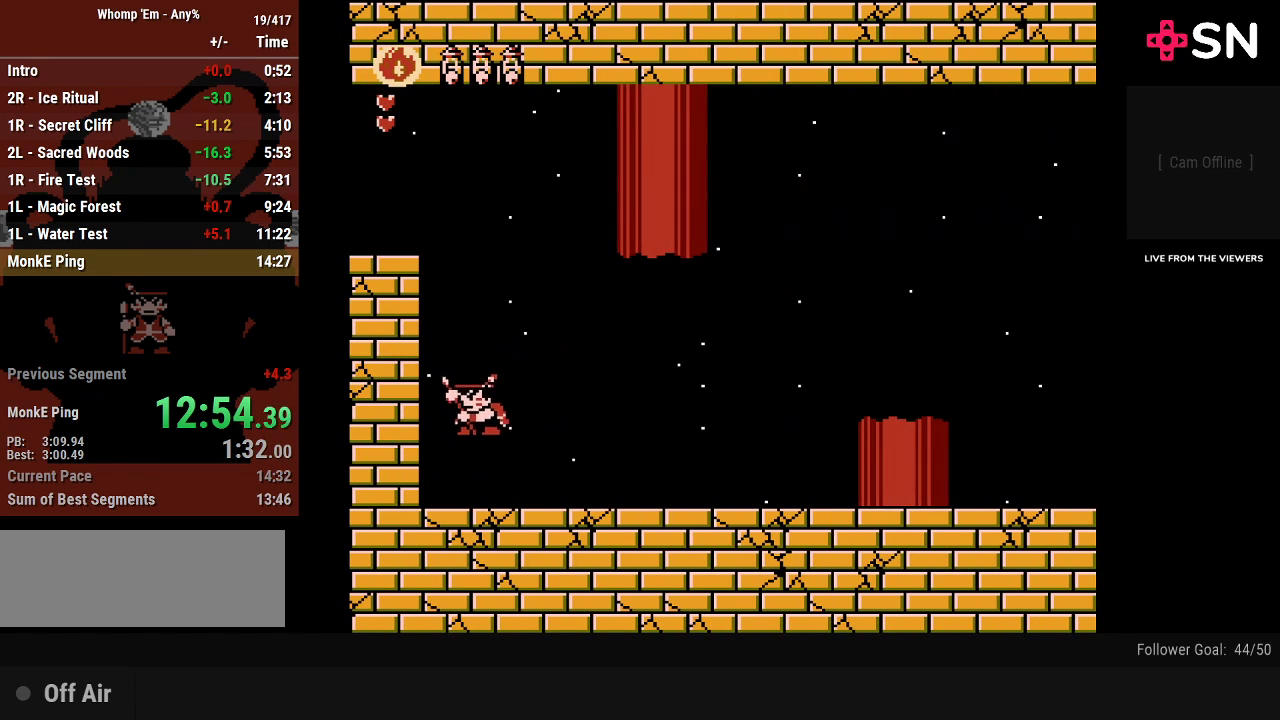
{"buttons": [], "events": []}
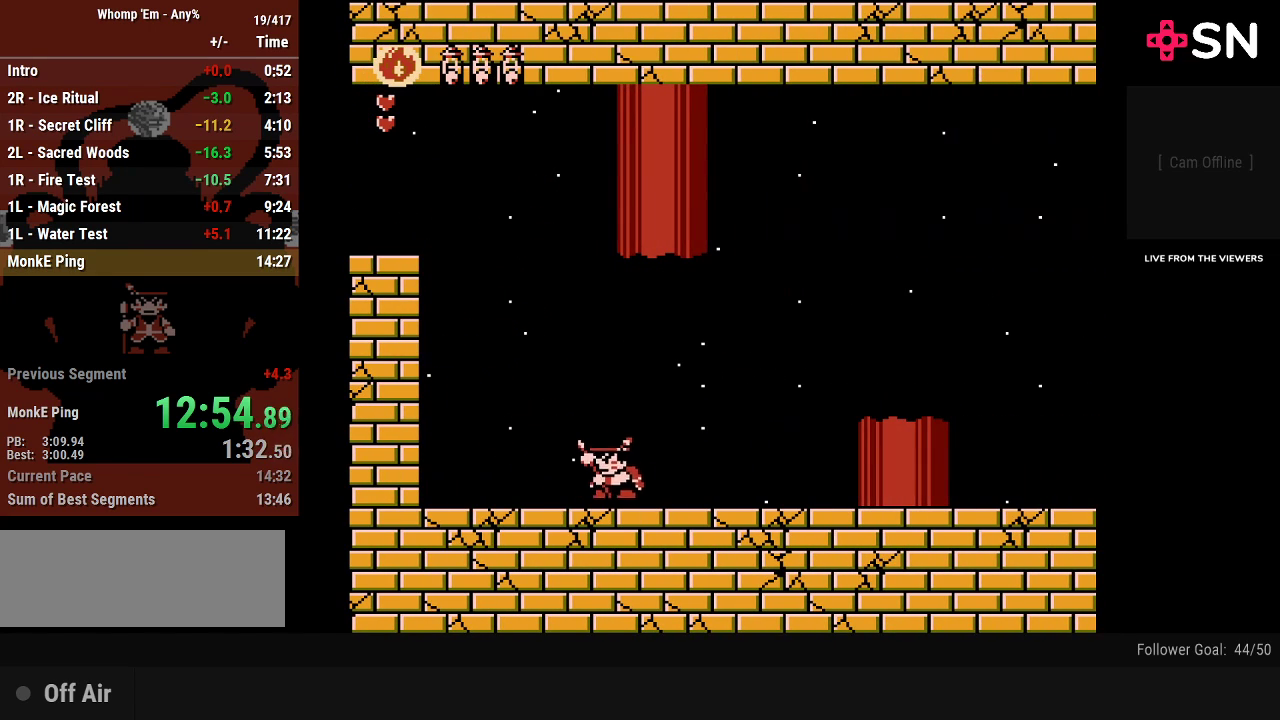
{"buttons": [], "events": []}
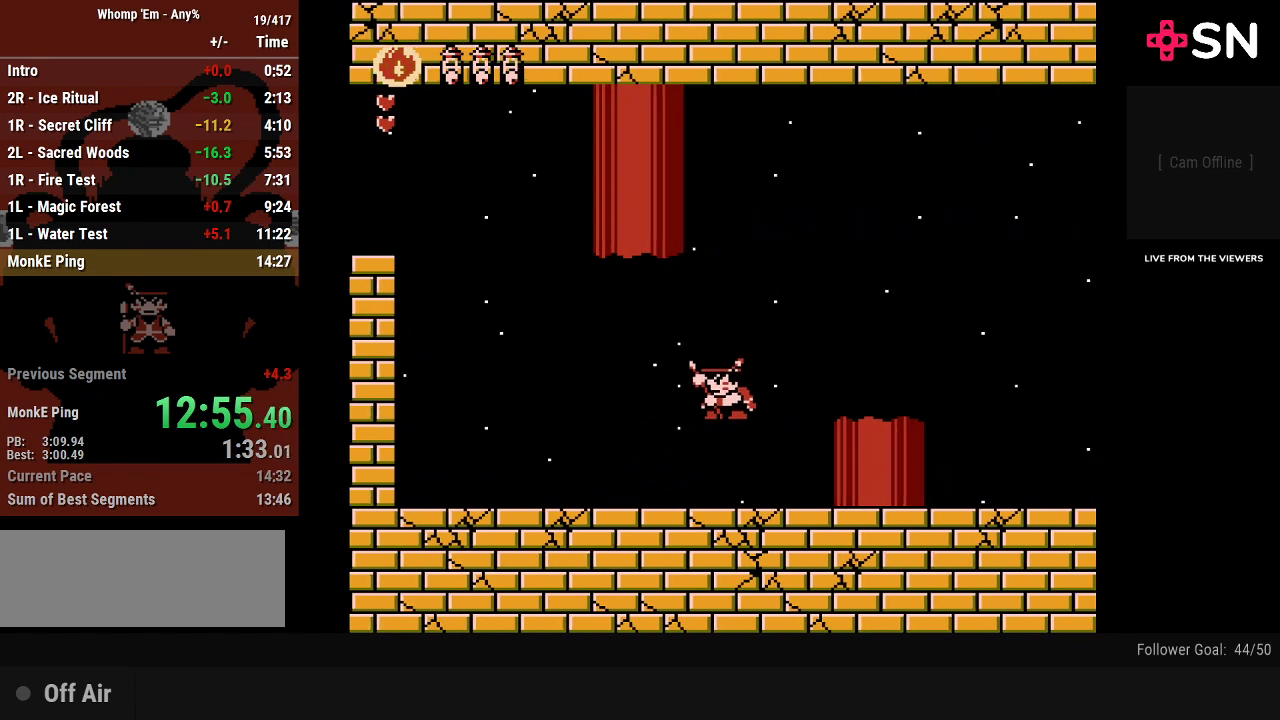
{"buttons": [], "events": []}
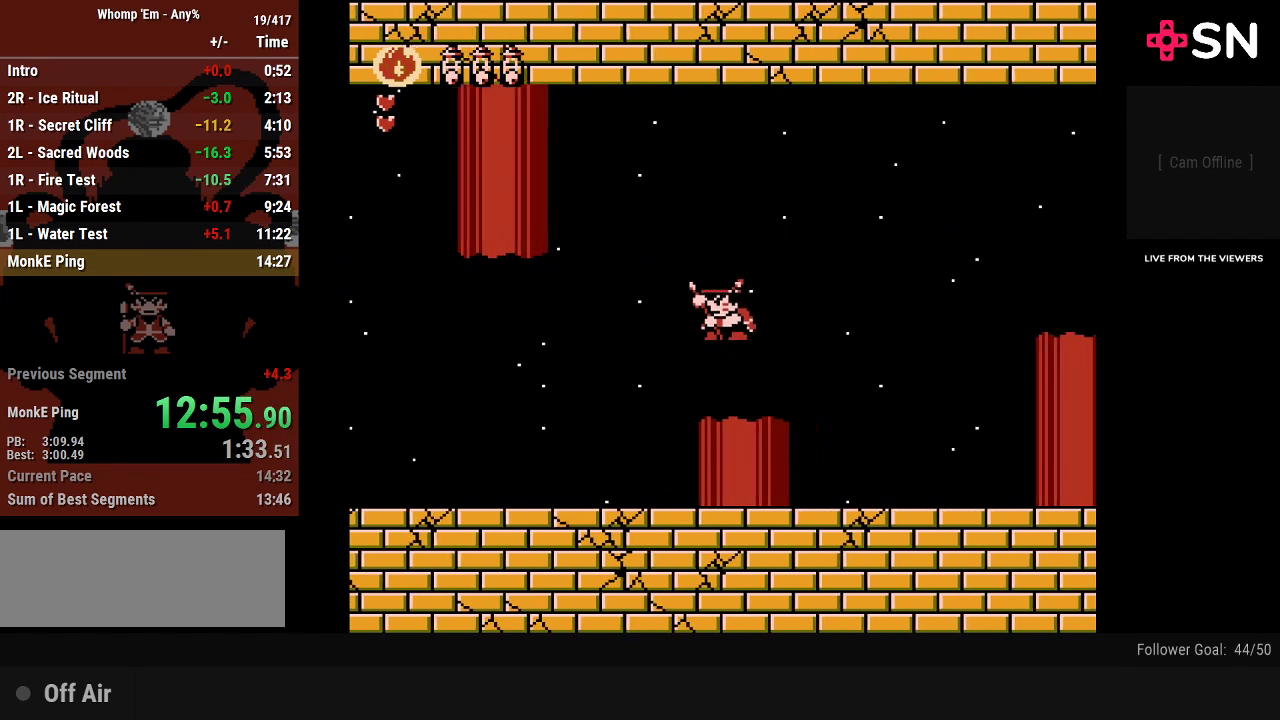
{"buttons": [], "events": []}
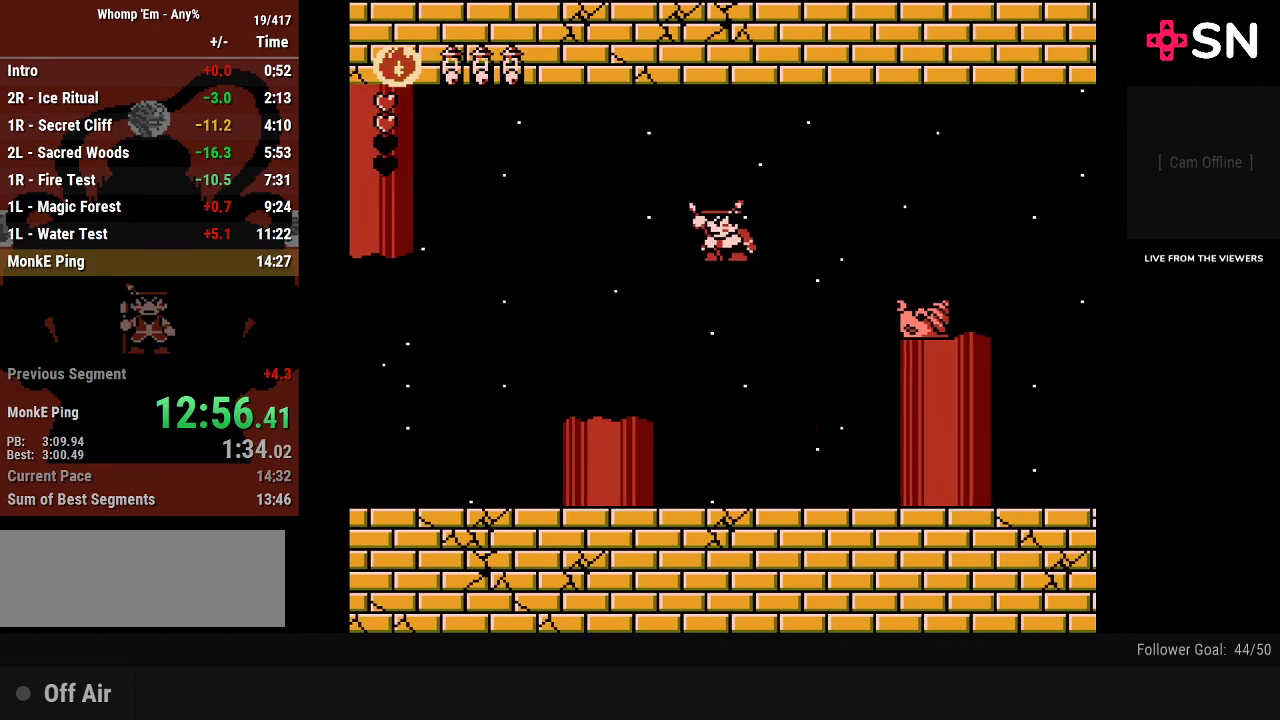
{"buttons": [], "events": []}
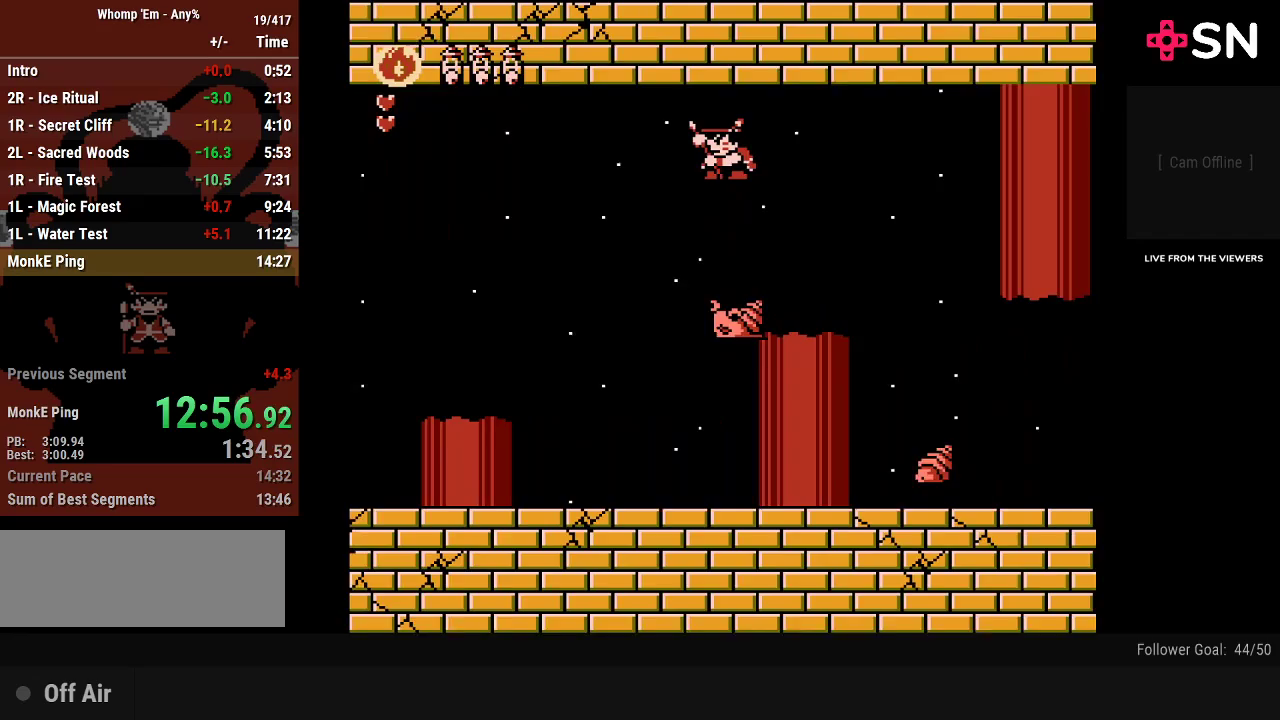
{"buttons": [], "events": []}
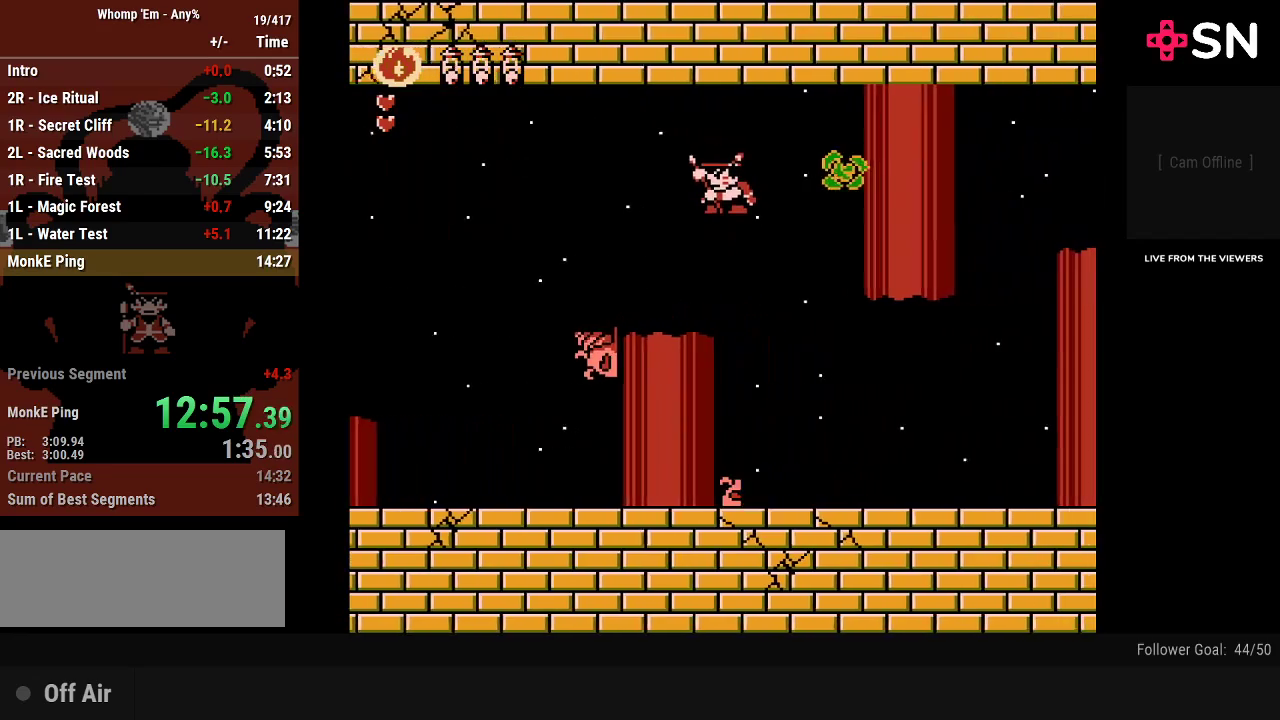
{"buttons": [], "events": []}
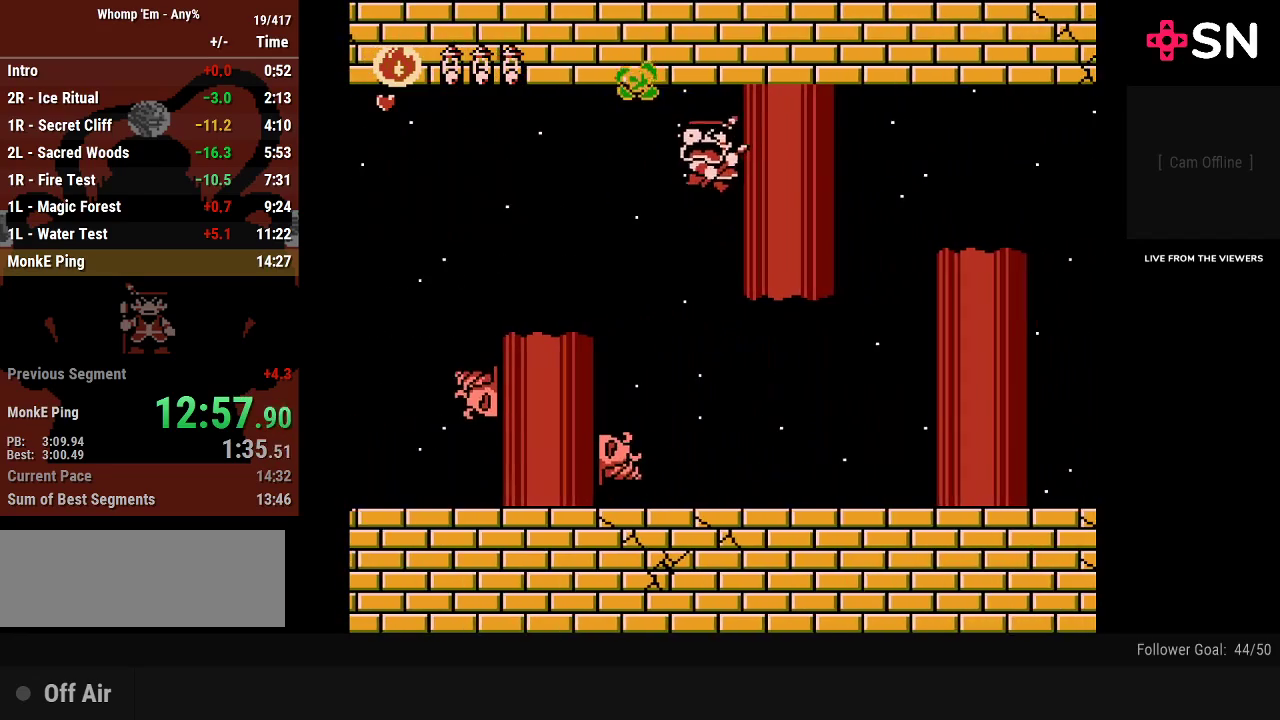
{"buttons": ["B"], "events": [[433, "B", "down"]]}
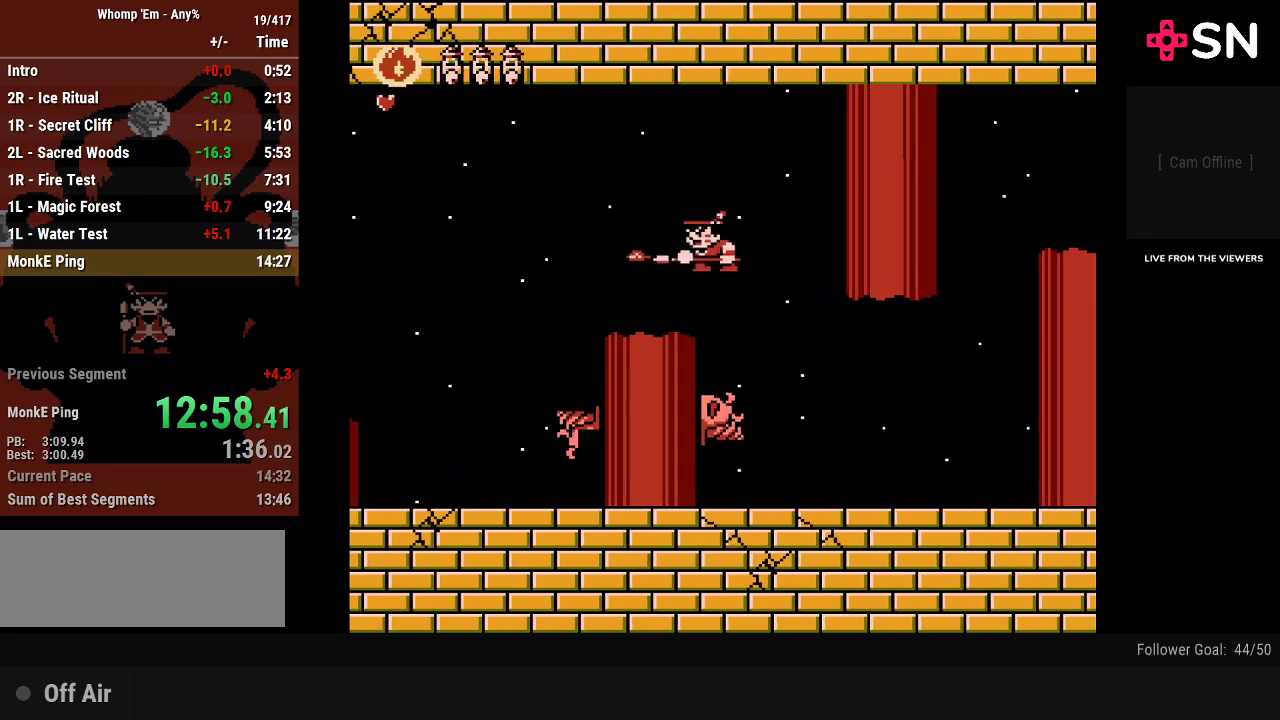
{"buttons": [], "events": [[250, "B", "up"]]}